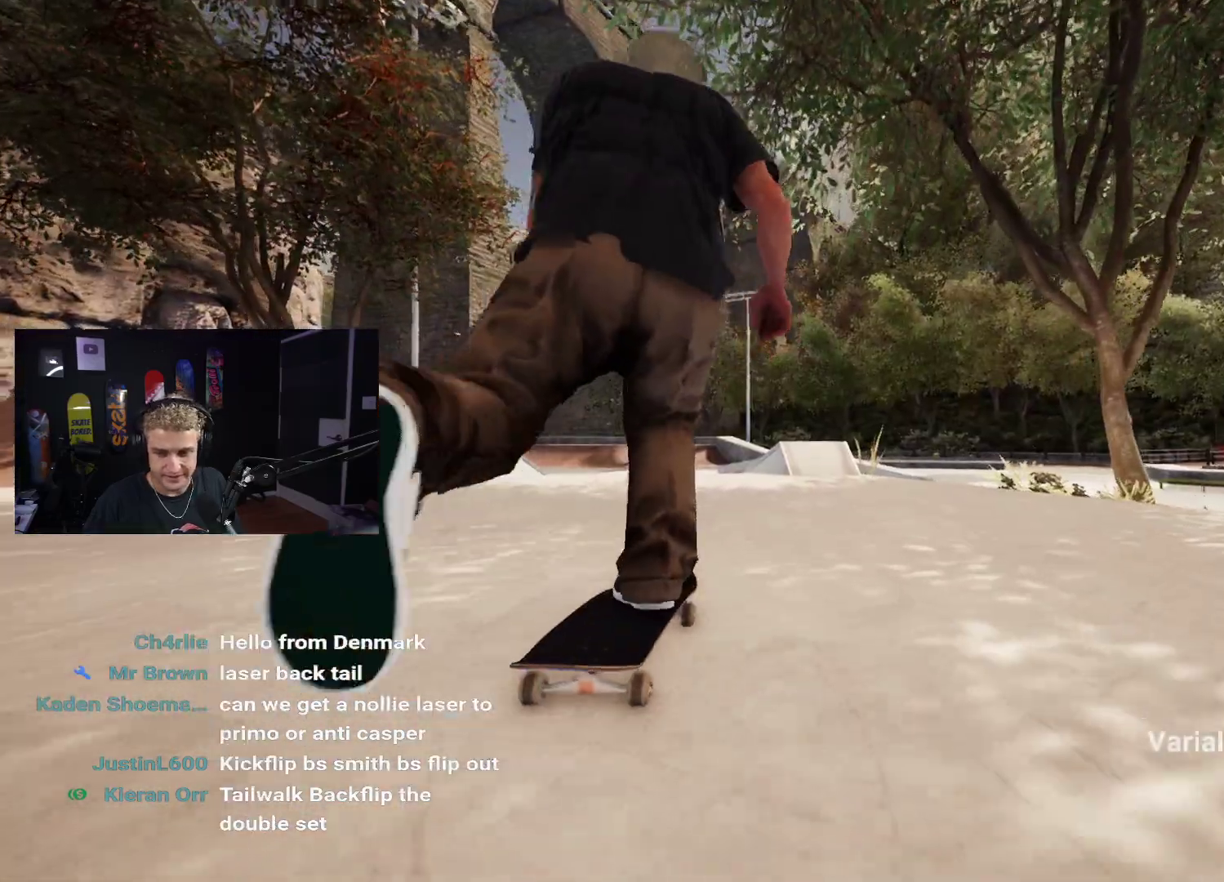
Gameplay with a controller (Xbox layout); each line is a JSON object with the inputs held at the frame after it. "events" lists button and stick changes between this image and that frame as [ms after this image, input, new state], when the widget could be followed in between.
{"buttons": [], "left_stick": "center", "right_stick": "center", "events": [[33, "X", "up"], [133, "X", "down"], [200, "X", "up"], [267, "X", "down"], [417, "X", "up"]]}
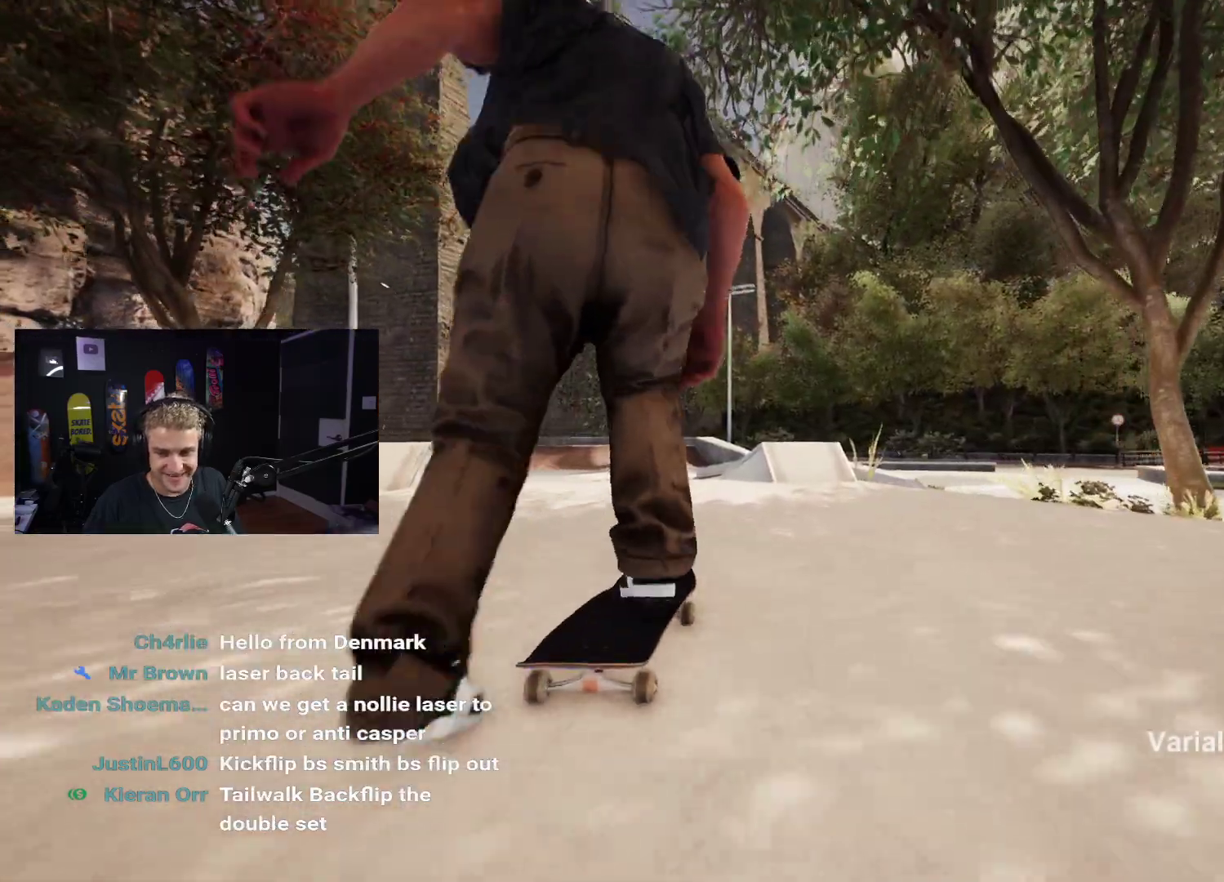
{"buttons": [], "left_stick": "center", "right_stick": "center", "events": []}
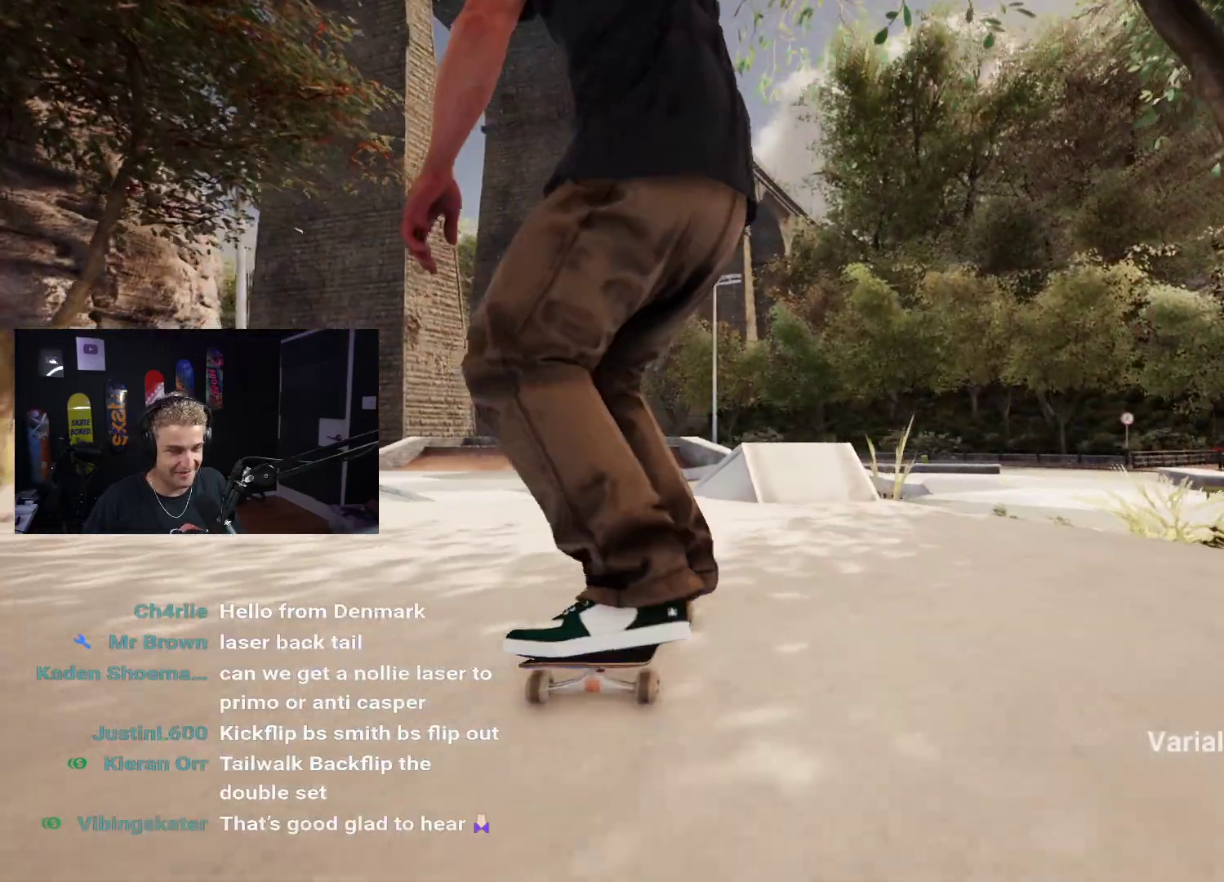
{"buttons": [], "left_stick": "down", "right_stick": "center", "events": [[33, "L2", "down"], [133, "L2", "up"], [267, "left_stick", "down"]]}
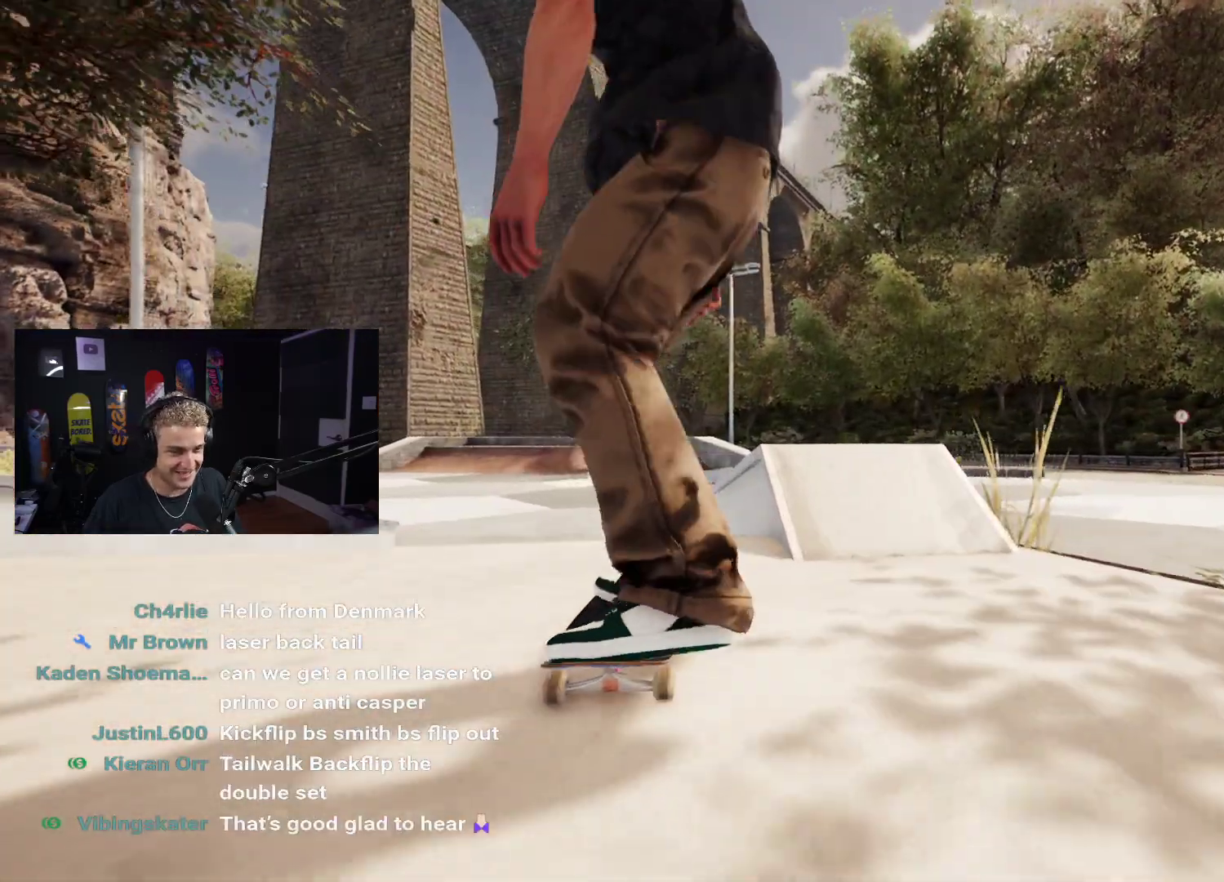
{"buttons": ["L2"], "left_stick": "center", "right_stick": "center", "events": [[100, "left_stick", "left"], [133, "right_stick", "left"], [167, "left_stick", "center"], [183, "right_stick", "center"], [317, "L2", "down"]]}
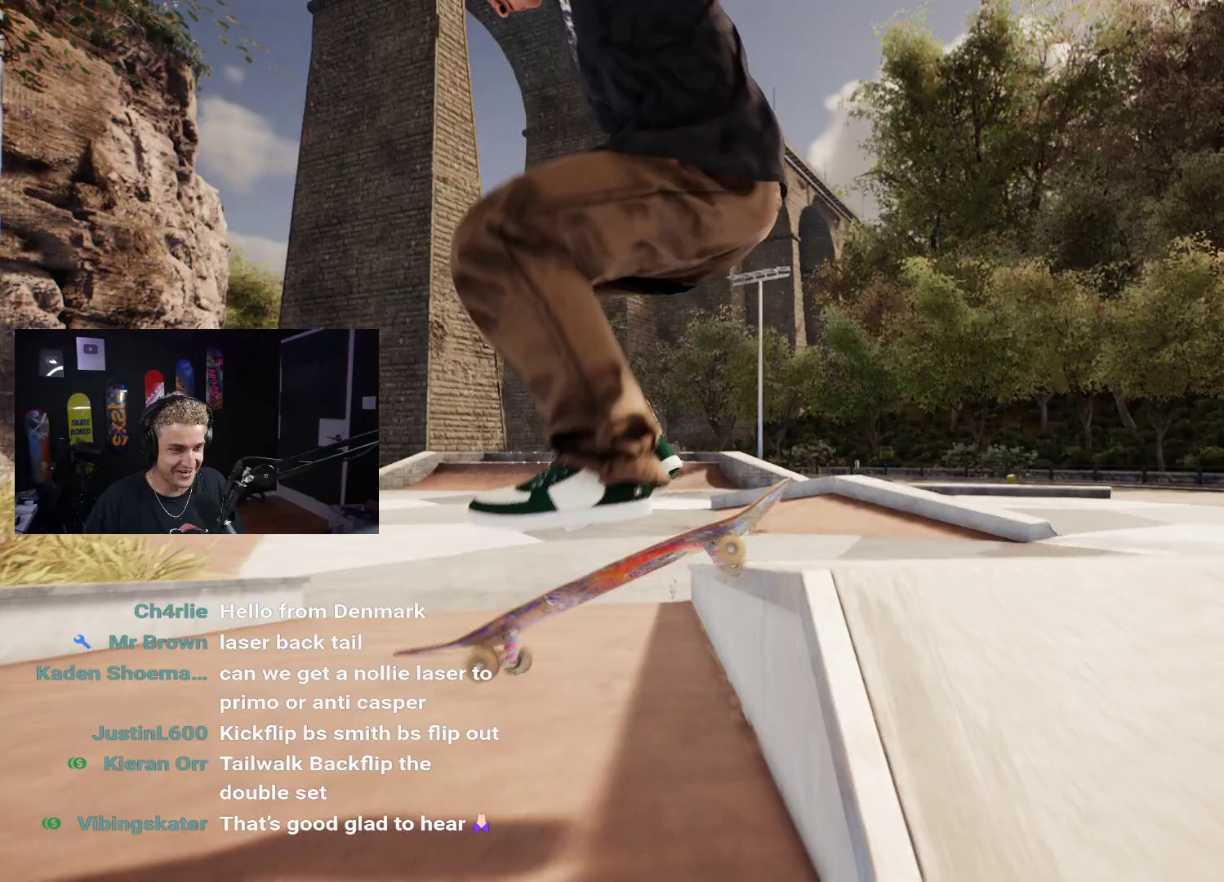
{"buttons": ["DPAD_UP"], "left_stick": "center", "right_stick": "center", "events": [[83, "L2", "up"], [100, "left_stick", "down"], [300, "left_stick", "center"], [417, "DPAD_UP", "down"]]}
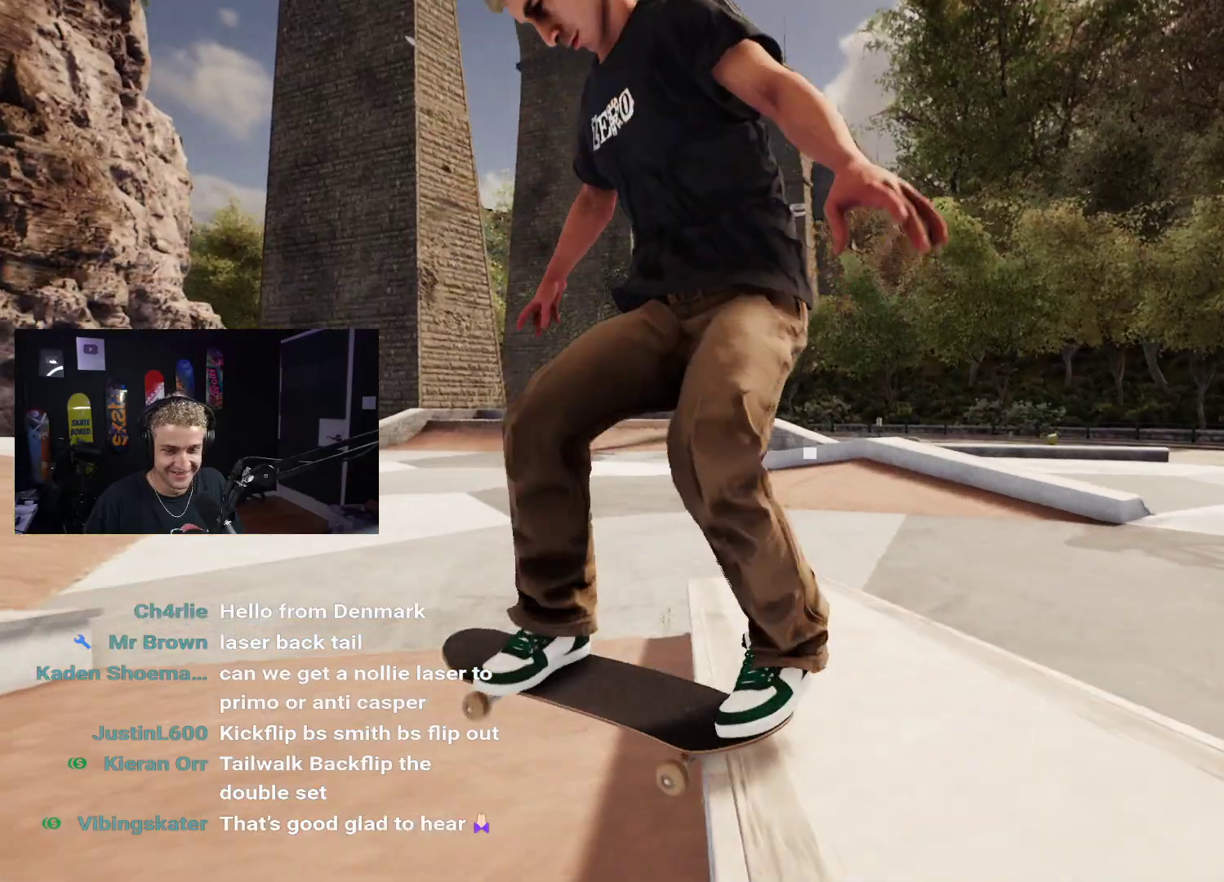
{"buttons": ["X"], "left_stick": "center", "right_stick": "center", "events": [[200, "DPAD_UP", "up"], [300, "X", "down"], [367, "X", "up"], [467, "X", "down"]]}
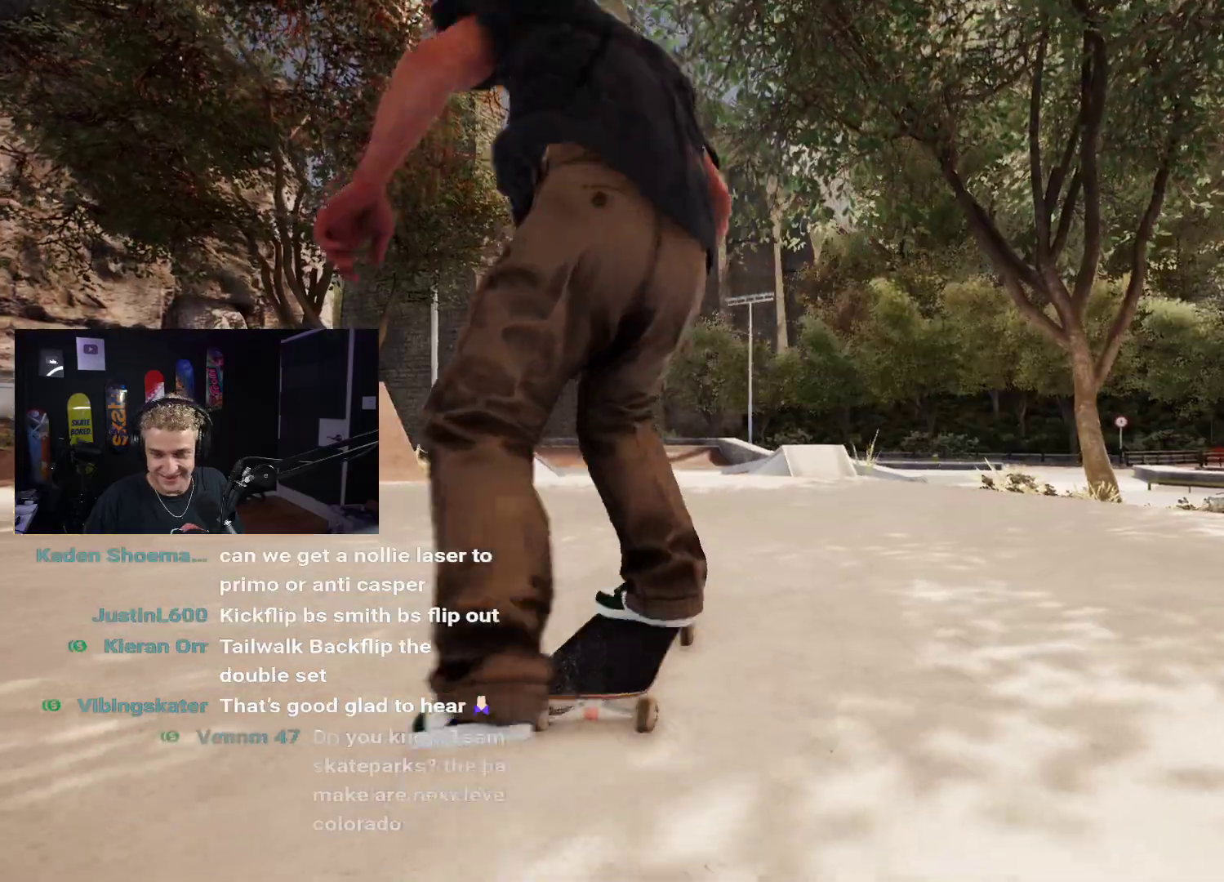
{"buttons": ["X"], "left_stick": "center", "right_stick": "center", "events": [[33, "X", "up"], [133, "X", "down"], [200, "X", "up"], [300, "L2", "down"], [300, "X", "down"], [367, "X", "up"], [383, "L2", "up"], [467, "X", "down"]]}
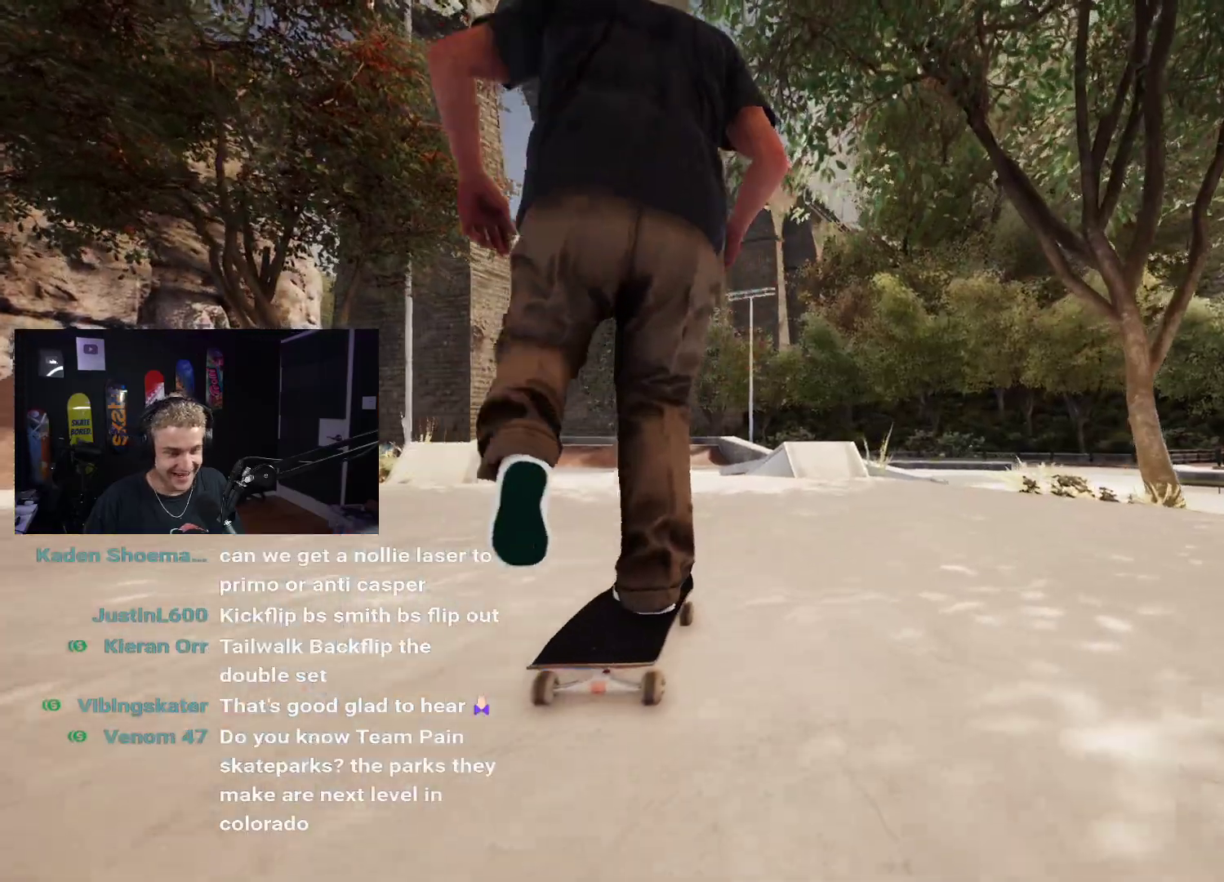
{"buttons": [], "left_stick": "center", "right_stick": "center", "events": [[33, "X", "up"]]}
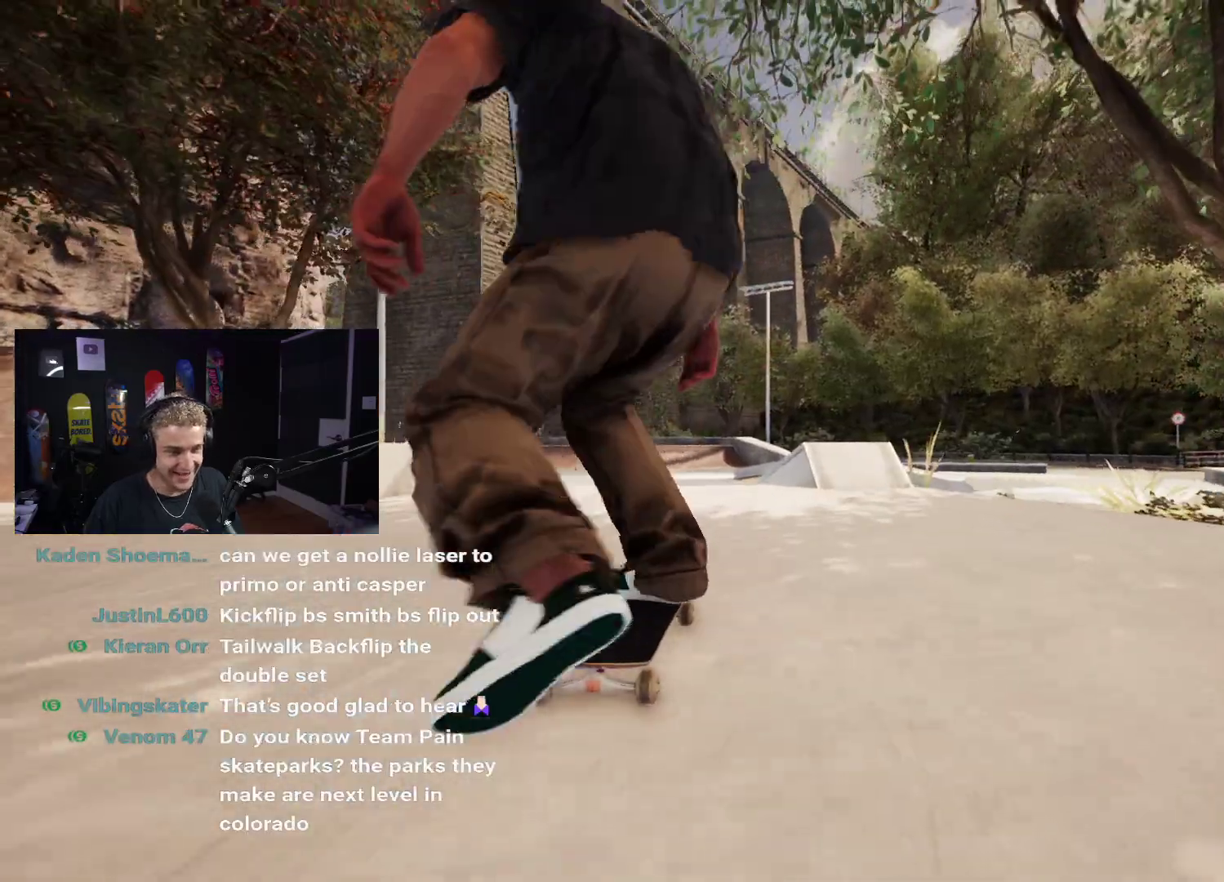
{"buttons": [], "left_stick": "down", "right_stick": "center", "events": [[367, "left_stick", "down"]]}
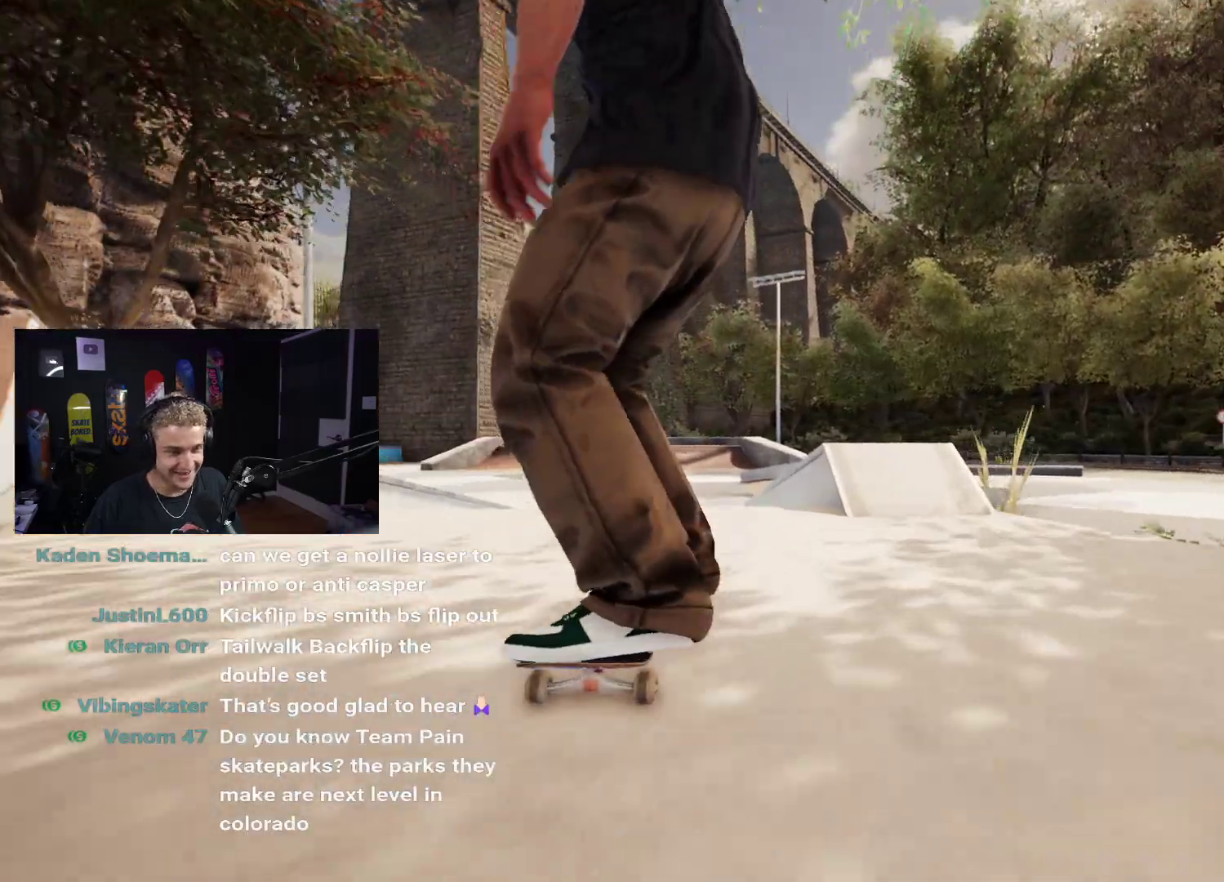
{"buttons": [], "left_stick": "up-left", "right_stick": "left", "events": [[400, "left_stick", "up-left"], [450, "right_stick", "left"]]}
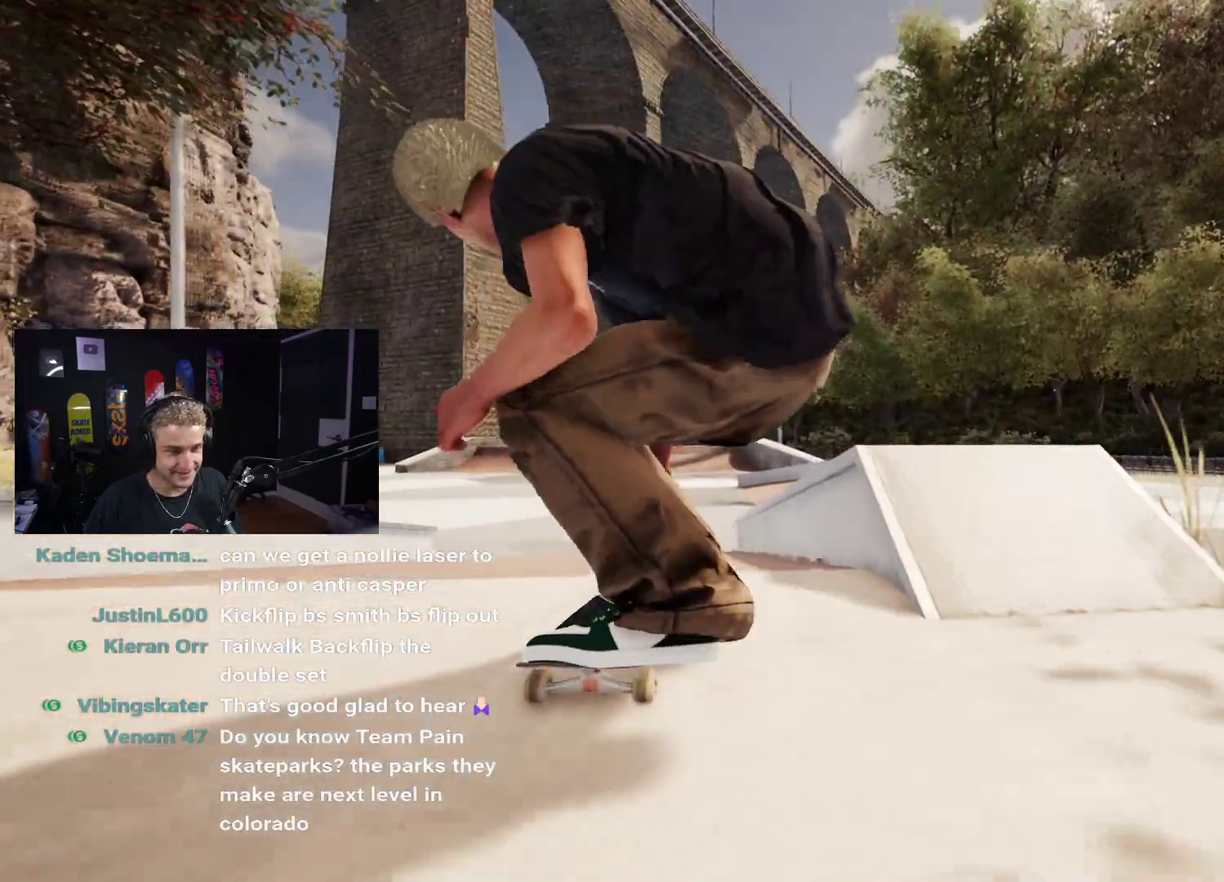
{"buttons": [], "left_stick": "down", "right_stick": "center", "events": [[17, "left_stick", "center"], [50, "right_stick", "center"], [183, "L2", "down"], [467, "L2", "up"], [467, "left_stick", "down"]]}
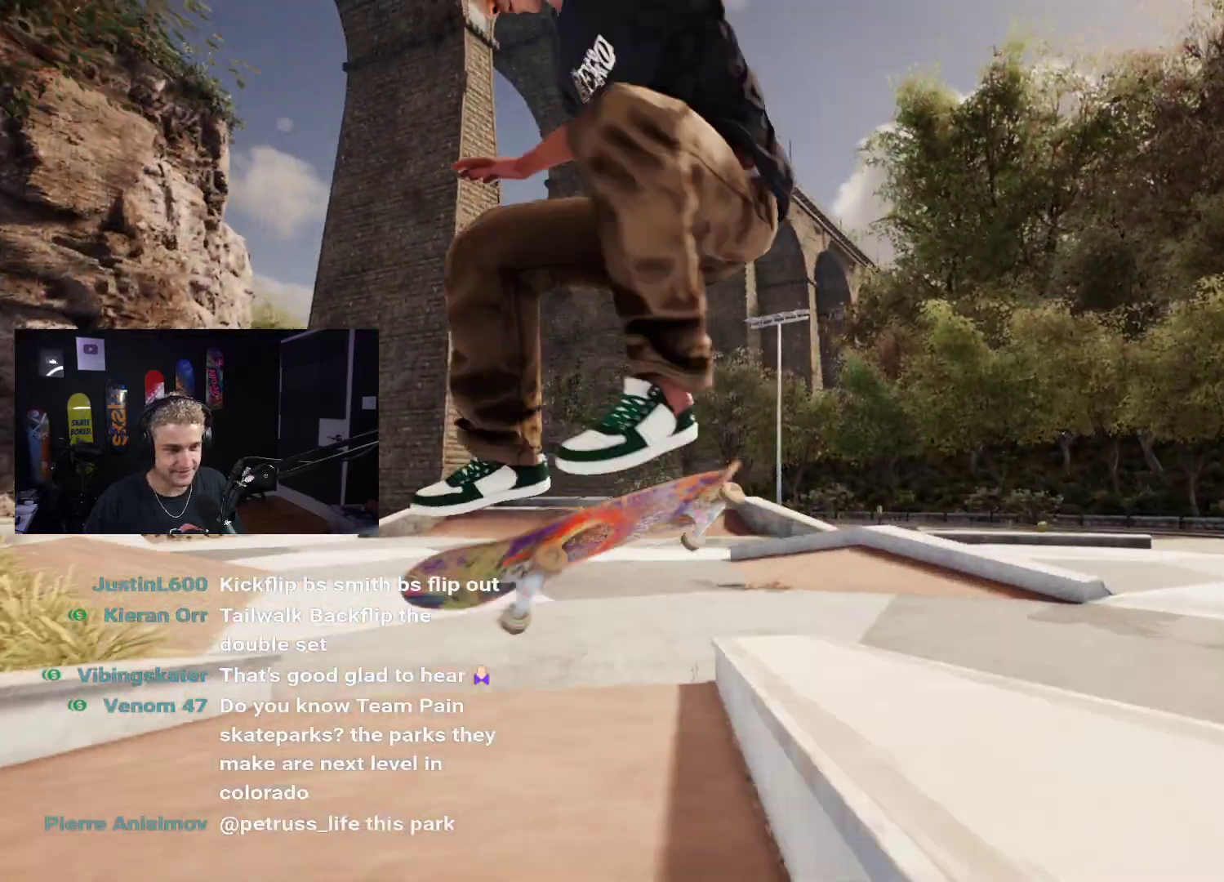
{"buttons": [], "left_stick": "down", "right_stick": "center", "events": []}
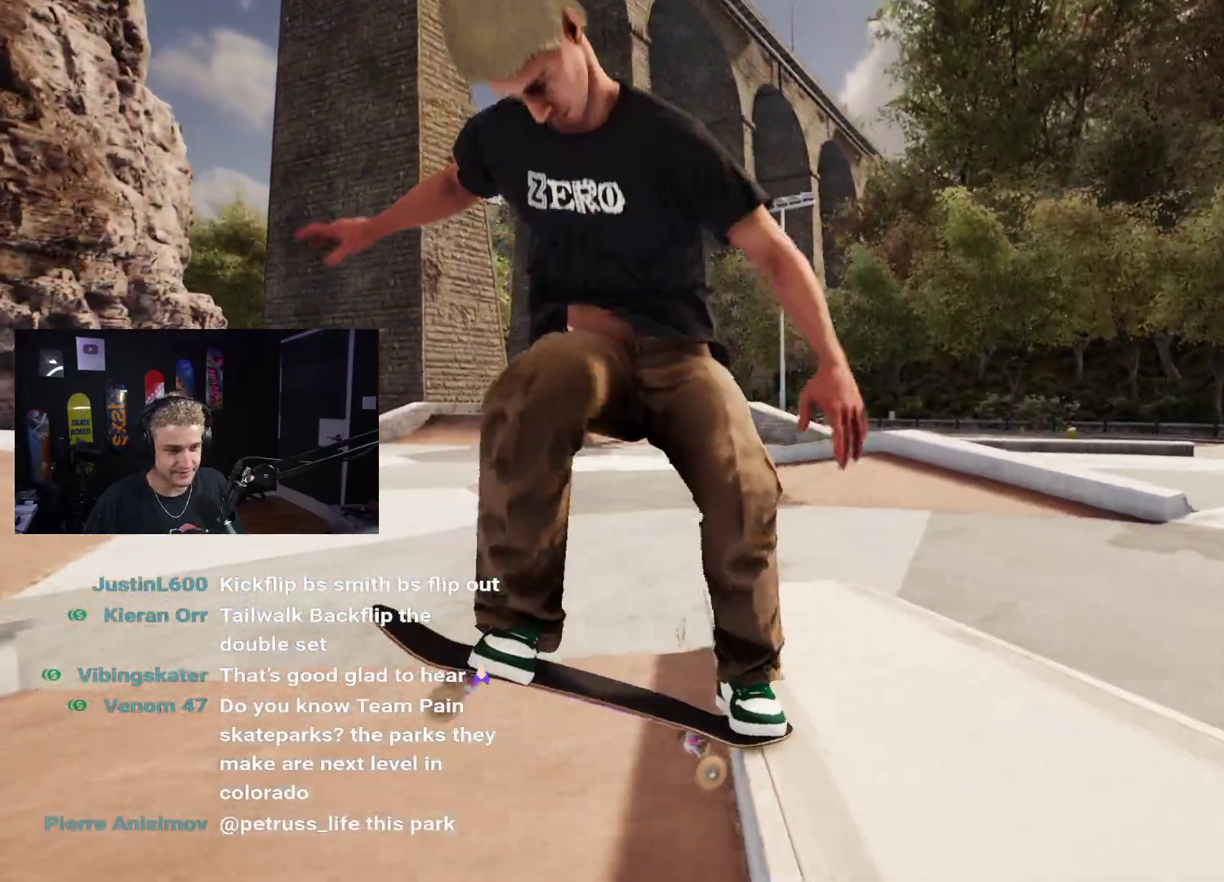
{"buttons": ["R2"], "left_stick": "center", "right_stick": "center", "events": [[167, "right_stick", "up"], [183, "left_stick", "center"], [250, "right_stick", "center"], [283, "R2", "down"]]}
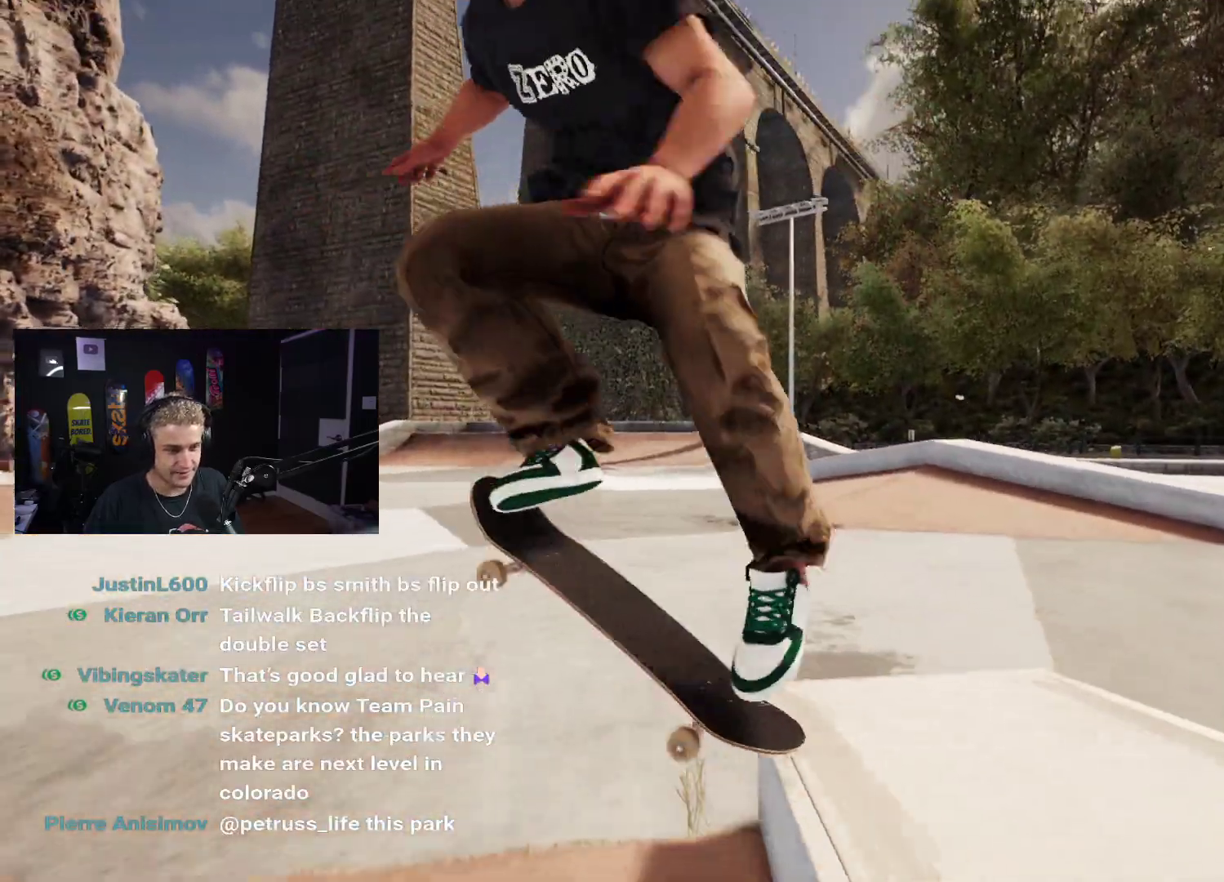
{"buttons": [], "left_stick": "center", "right_stick": "center", "events": [[50, "R2", "up"]]}
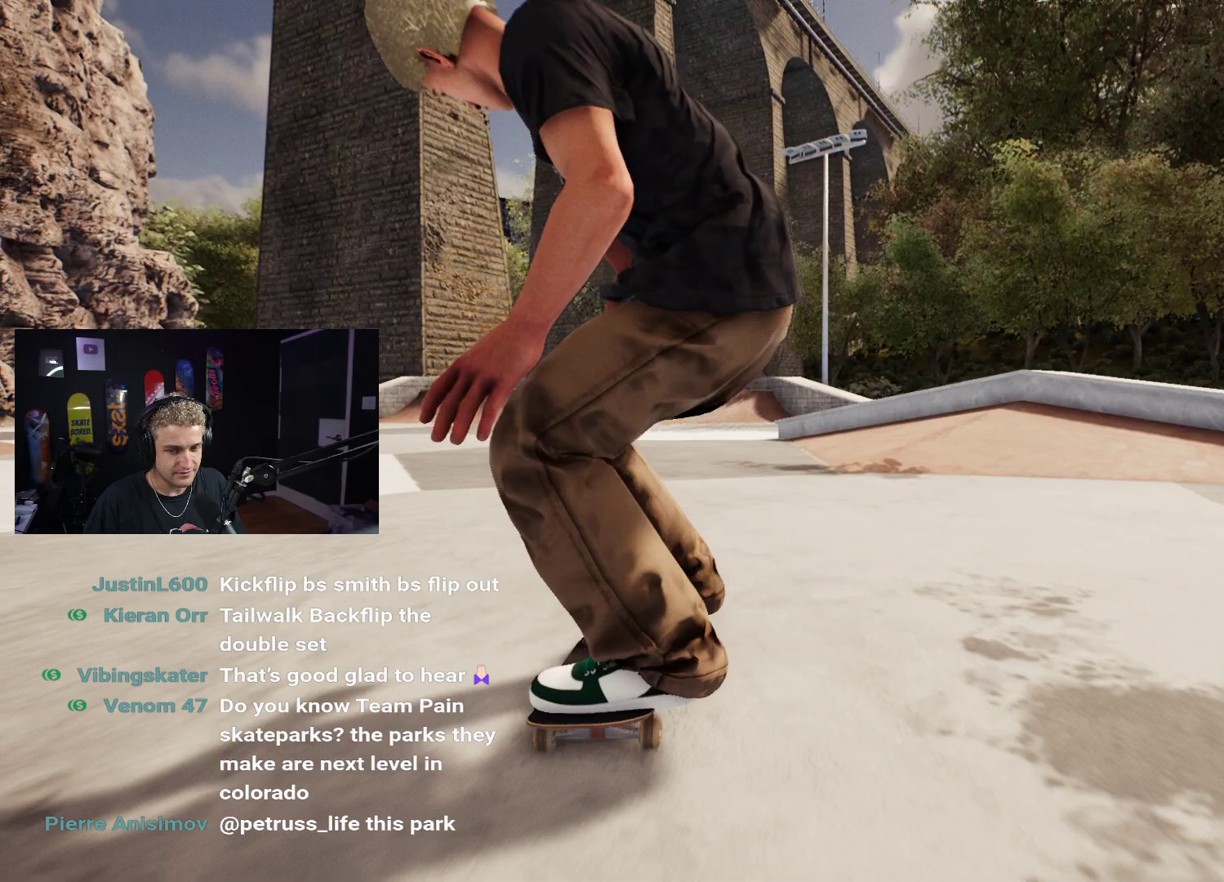
{"buttons": [], "left_stick": "center", "right_stick": "center", "events": []}
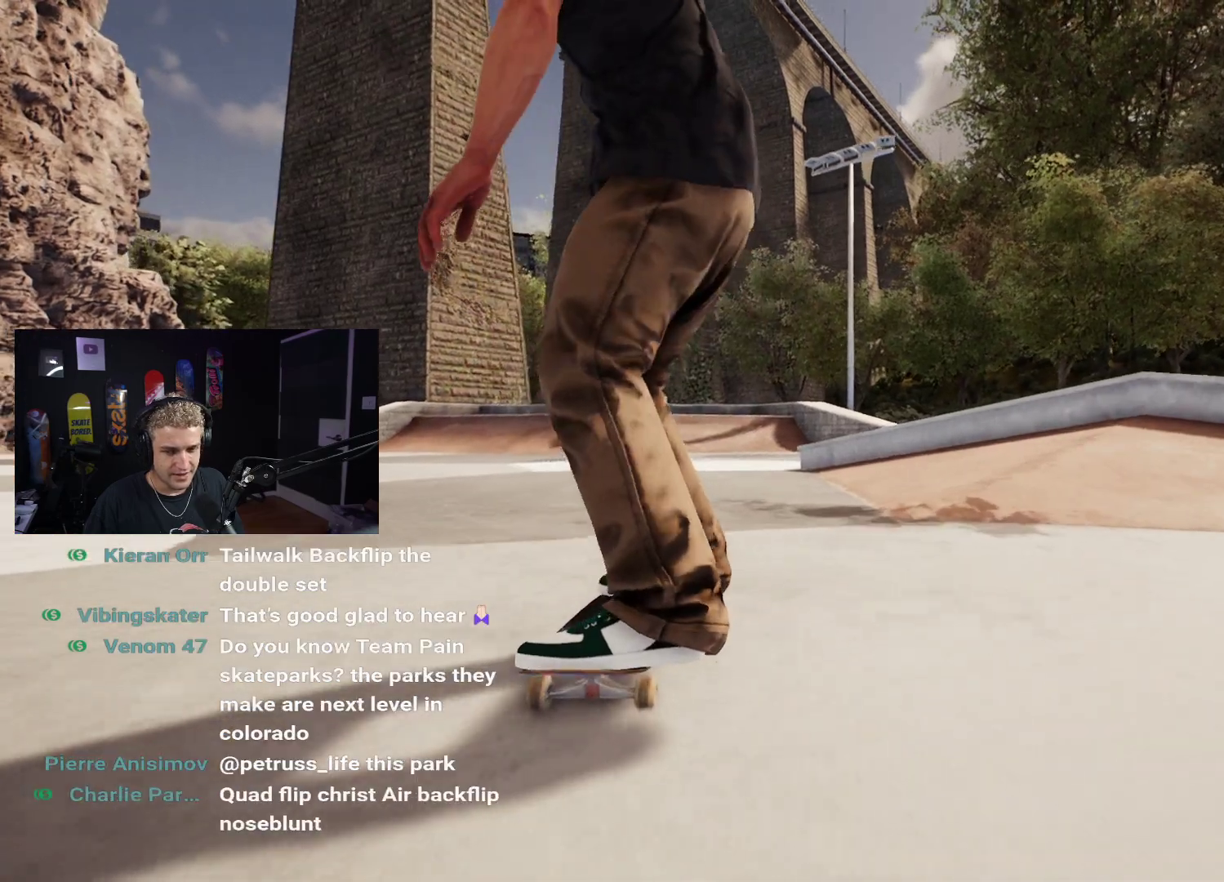
{"buttons": [], "left_stick": "center", "right_stick": "center", "events": [[300, "L2", "down"], [400, "L2", "up"]]}
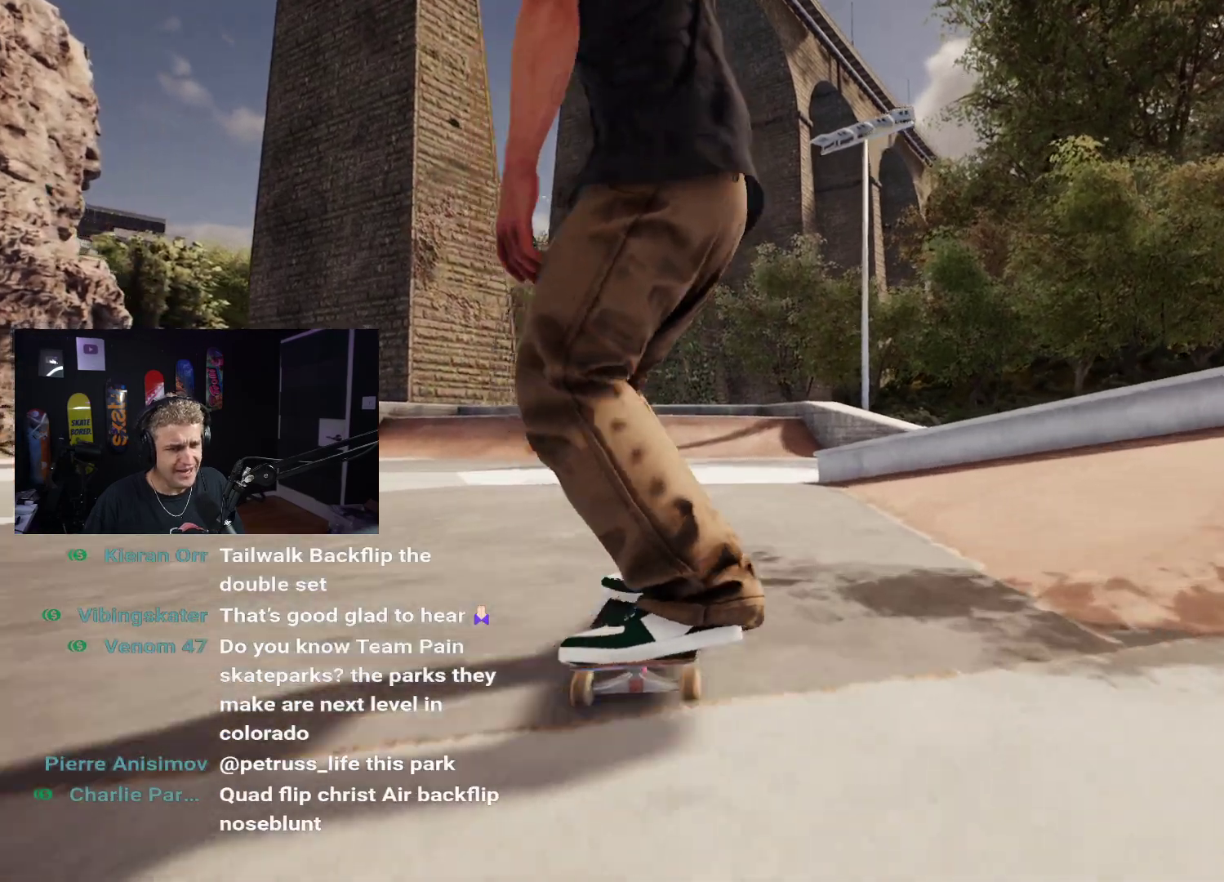
{"buttons": [], "left_stick": "center", "right_stick": "center", "events": []}
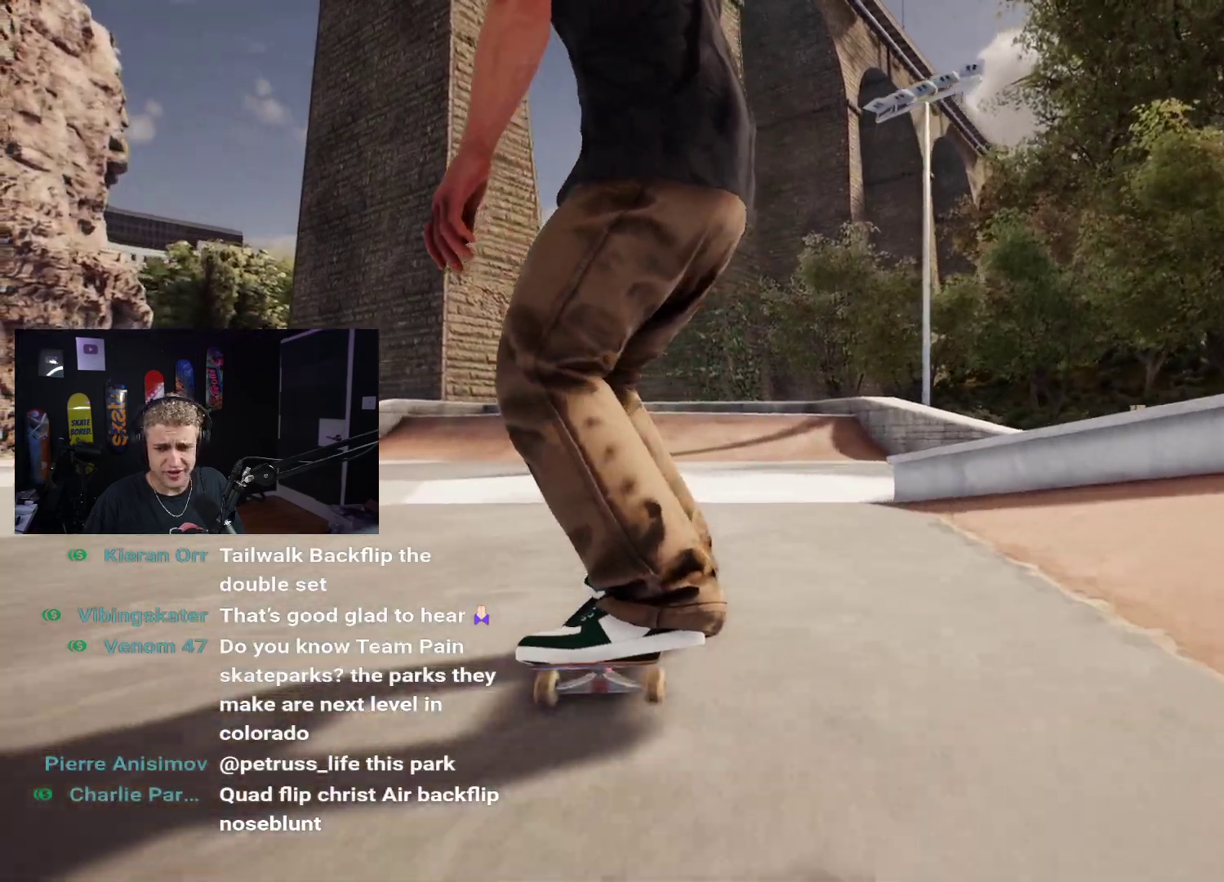
{"buttons": [], "left_stick": "center", "right_stick": "center", "events": []}
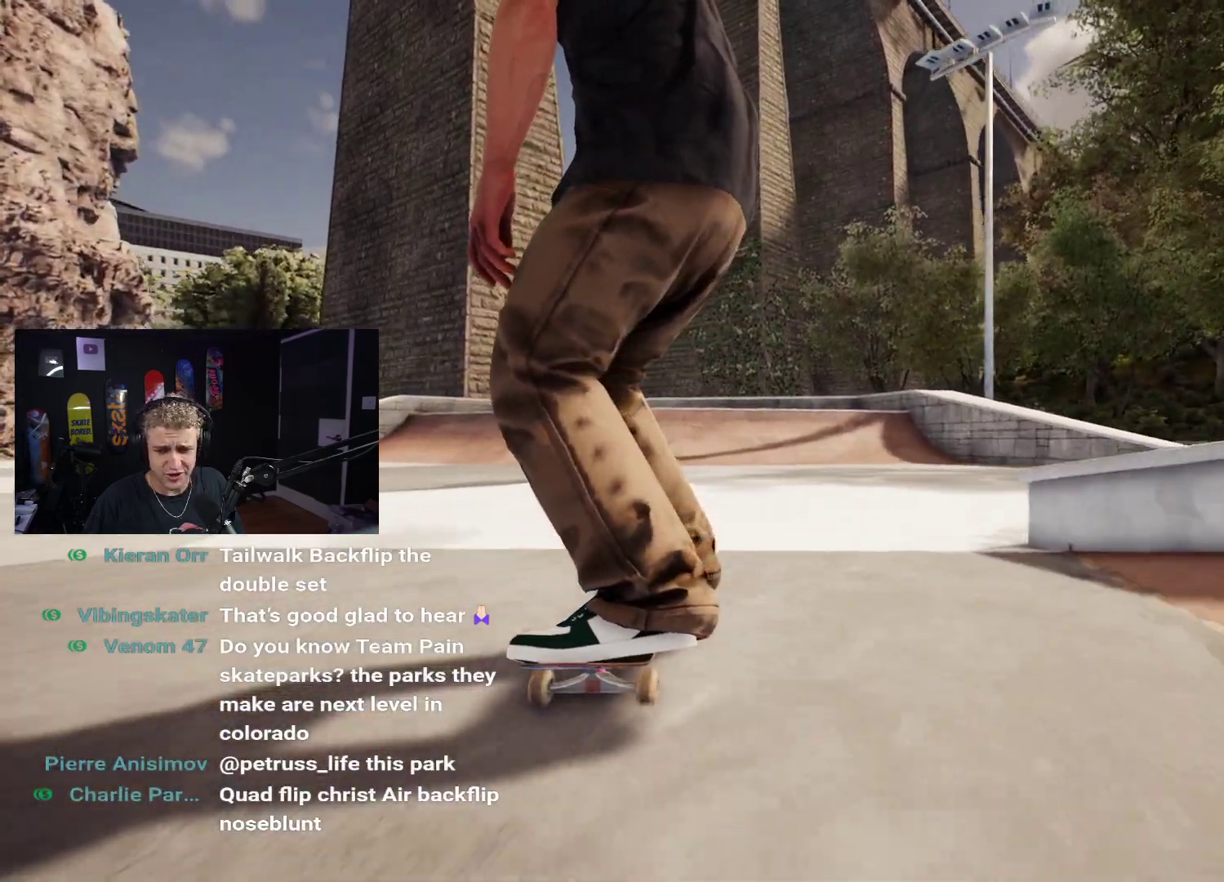
{"buttons": ["L2"], "left_stick": "center", "right_stick": "center", "events": [[17, "SELECT", "down"], [117, "SELECT", "up"], [283, "L2", "down"]]}
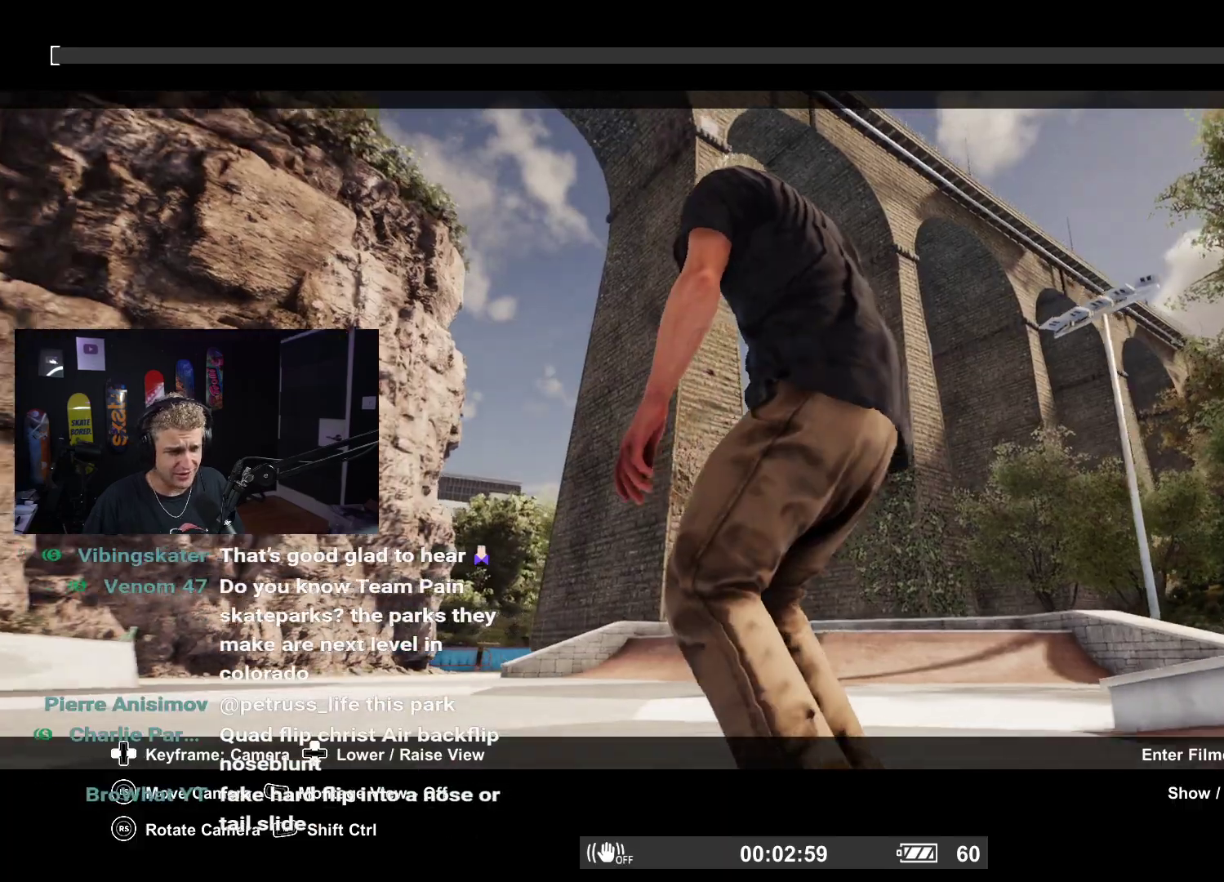
{"buttons": ["L2"], "left_stick": "center", "right_stick": "center", "events": []}
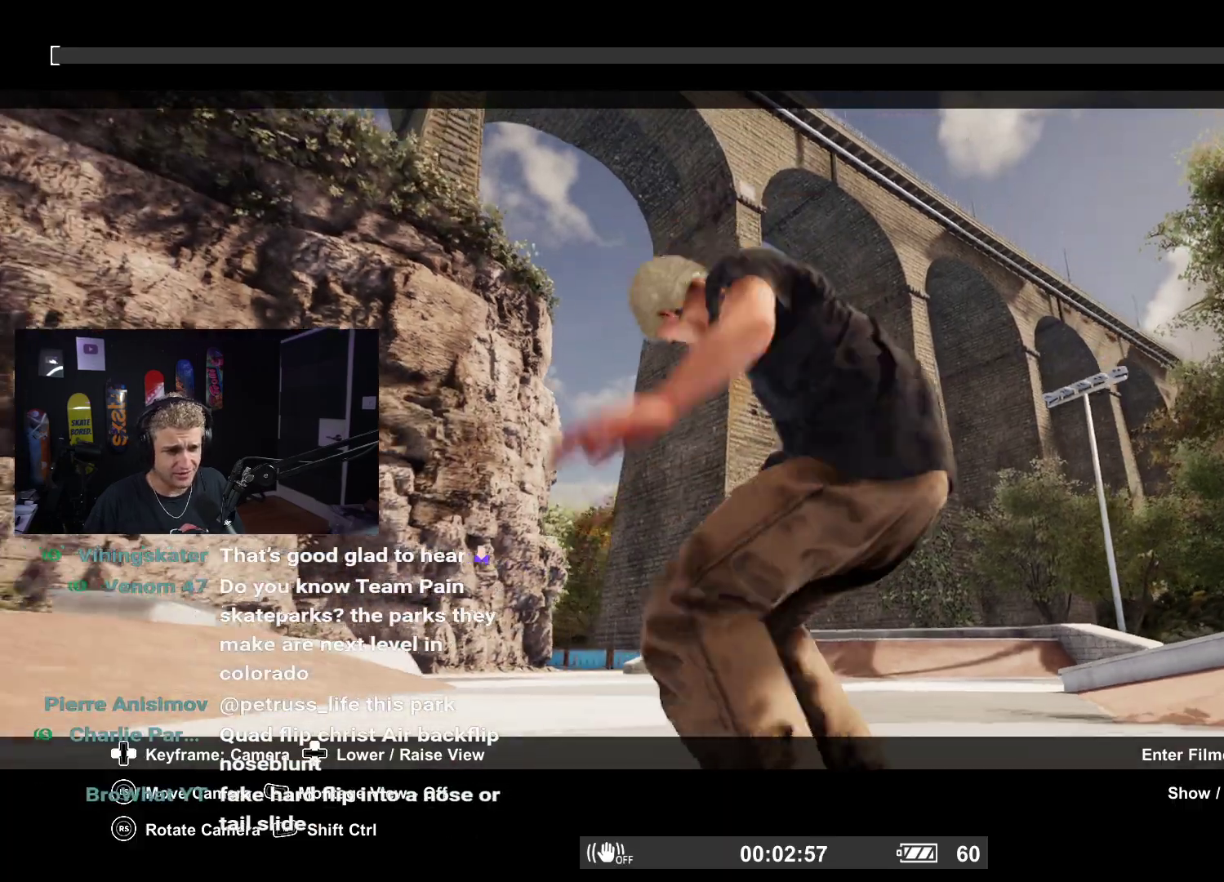
{"buttons": ["L2"], "left_stick": "center", "right_stick": "center", "events": []}
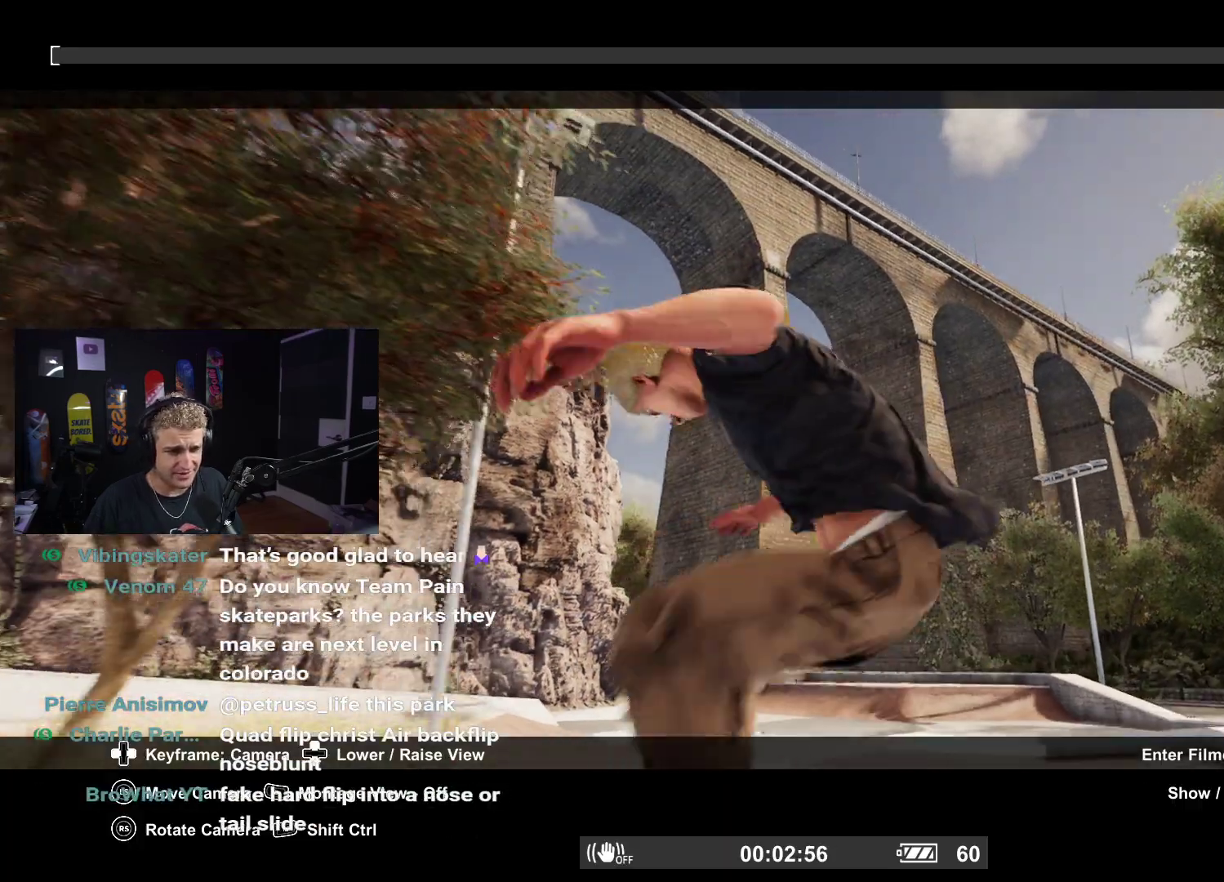
{"buttons": ["X"], "left_stick": "center", "right_stick": "center", "events": [[200, "L2", "up"], [267, "Y", "down"], [317, "Y", "up"], [467, "X", "down"]]}
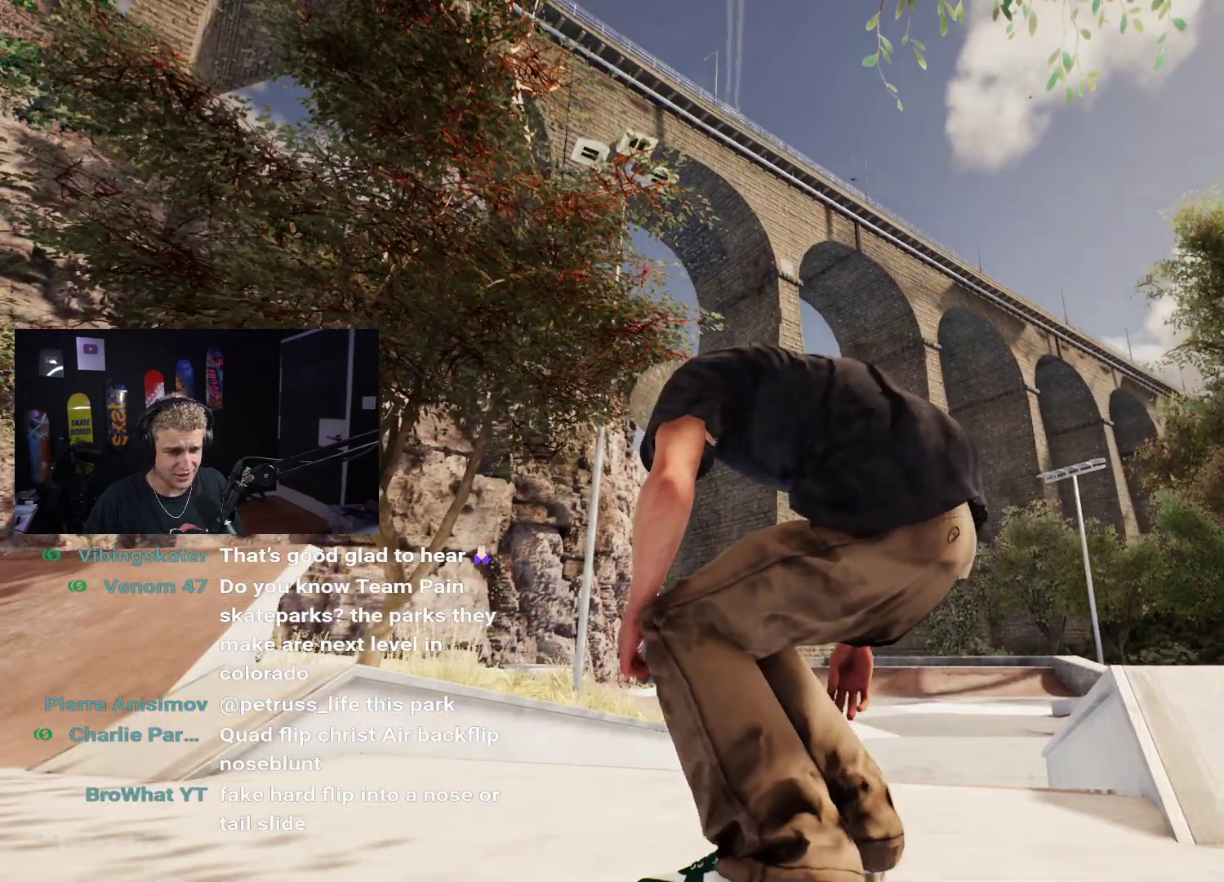
{"buttons": [], "left_stick": "center", "right_stick": "center", "events": [[67, "X", "up"], [183, "left_stick", "down"], [250, "right_stick", "down-right"], [383, "right_stick", "center"], [417, "left_stick", "center"]]}
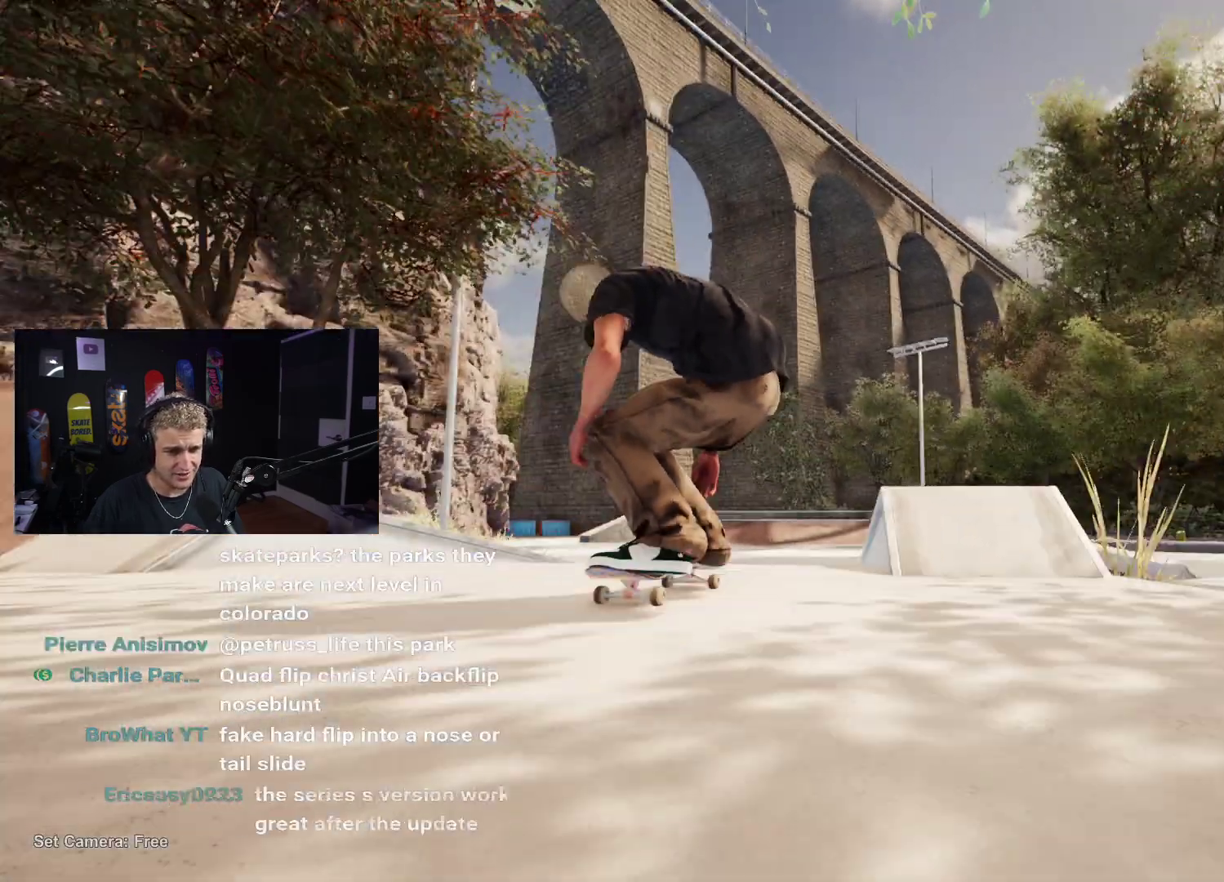
{"buttons": [], "left_stick": "left", "right_stick": "center", "events": [[200, "right_stick", "up-right"], [300, "left_stick", "up-left"], [383, "right_stick", "center"], [433, "left_stick", "left"]]}
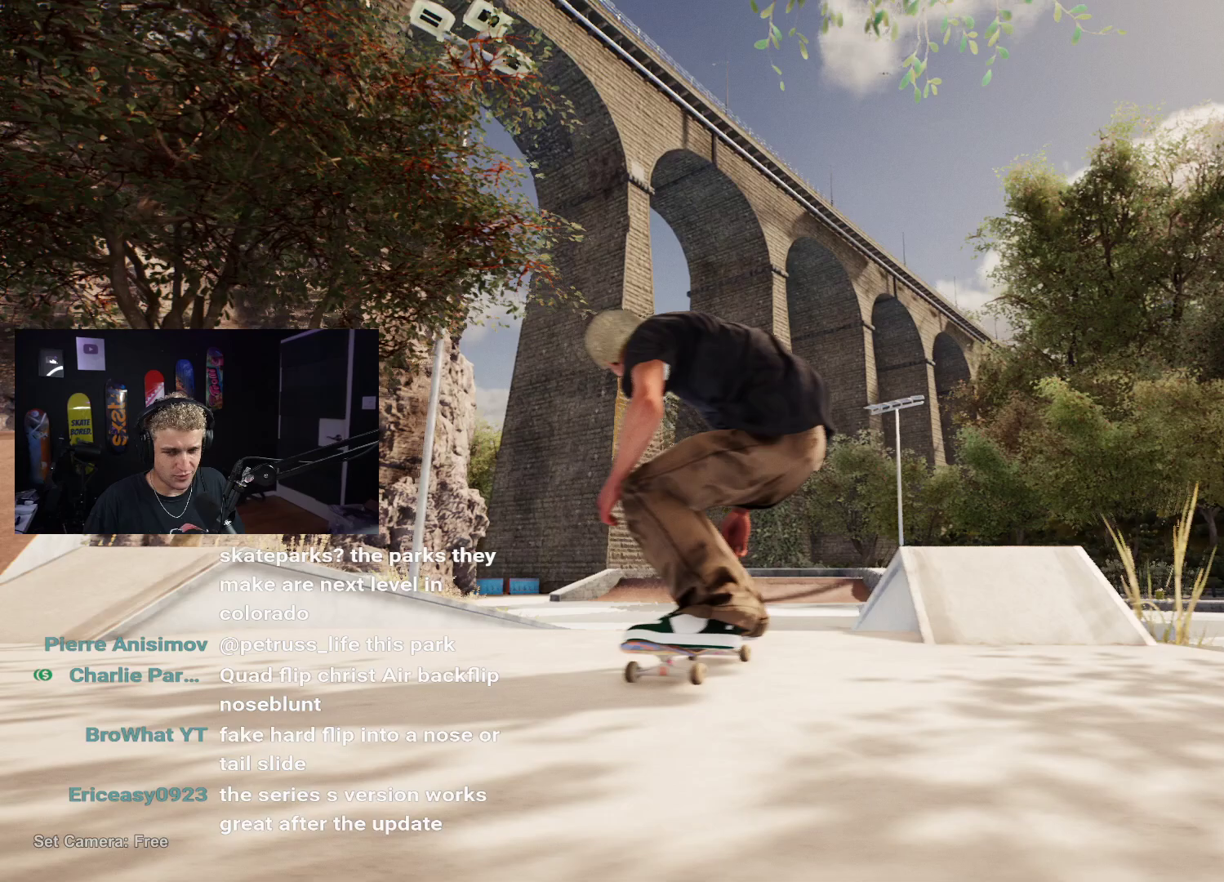
{"buttons": ["DPAD_UP"], "left_stick": "center", "right_stick": "down", "events": [[17, "right_stick", "down-right"], [117, "left_stick", "center"], [200, "right_stick", "center"], [283, "DPAD_UP", "down"], [333, "right_stick", "down"]]}
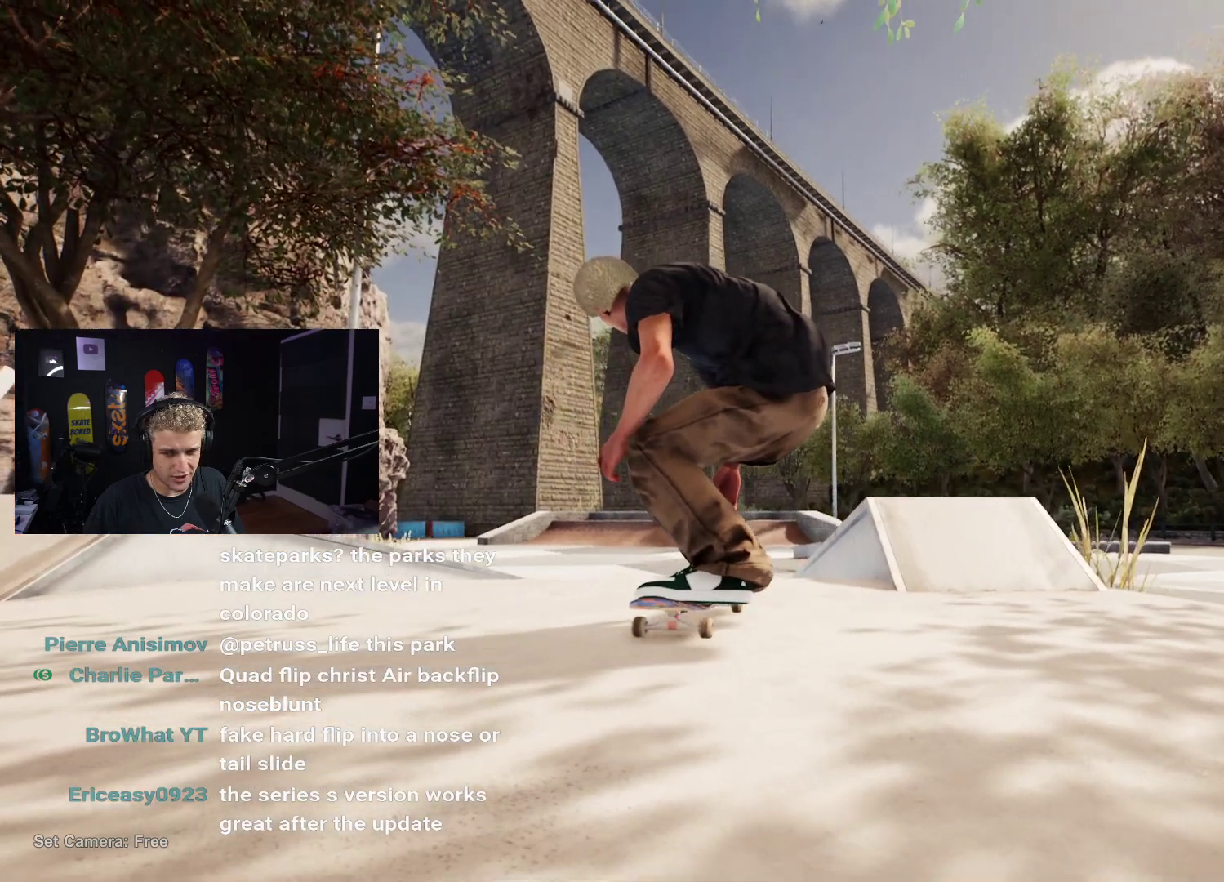
{"buttons": [], "left_stick": "center", "right_stick": "down-right", "events": [[250, "right_stick", "center"], [433, "DPAD_UP", "up"], [450, "right_stick", "down-right"]]}
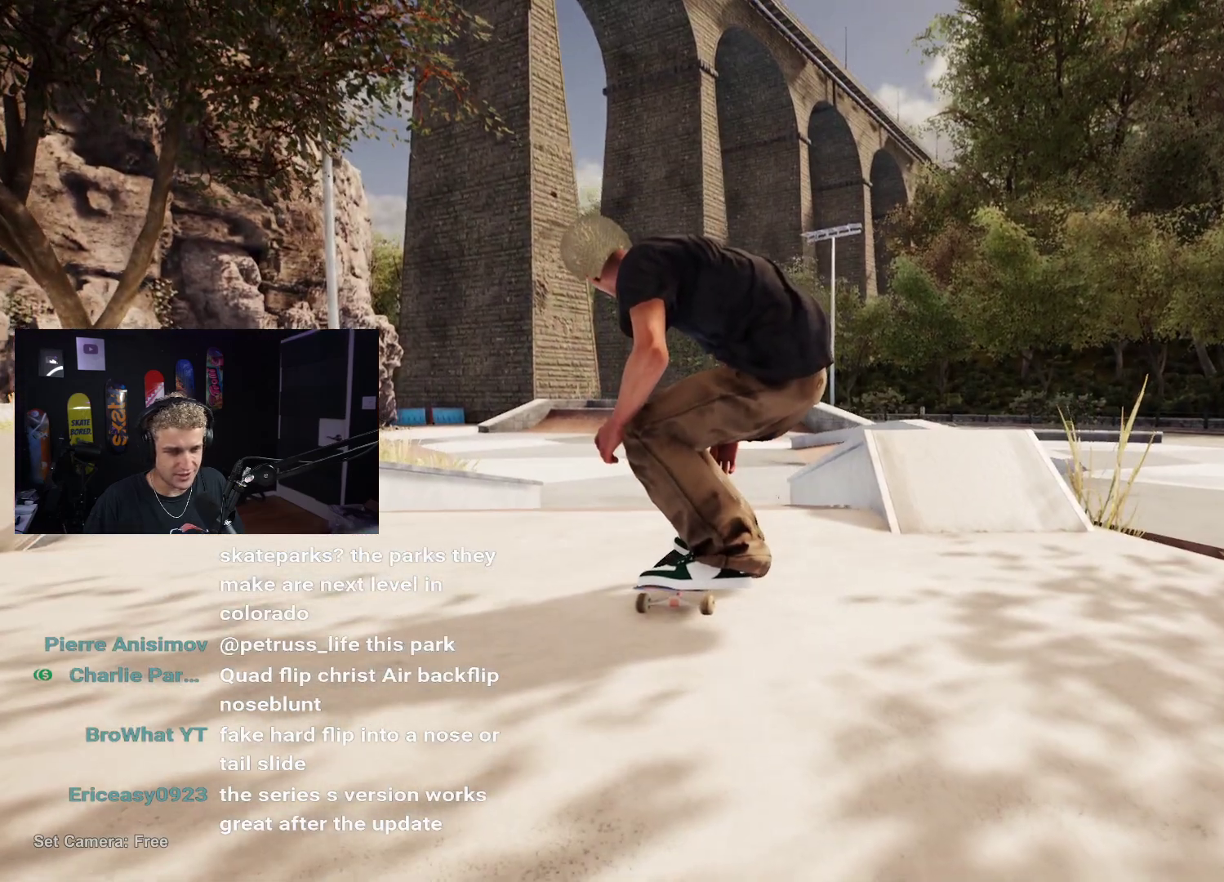
{"buttons": [], "left_stick": "center", "right_stick": "center", "events": [[67, "right_stick", "center"]]}